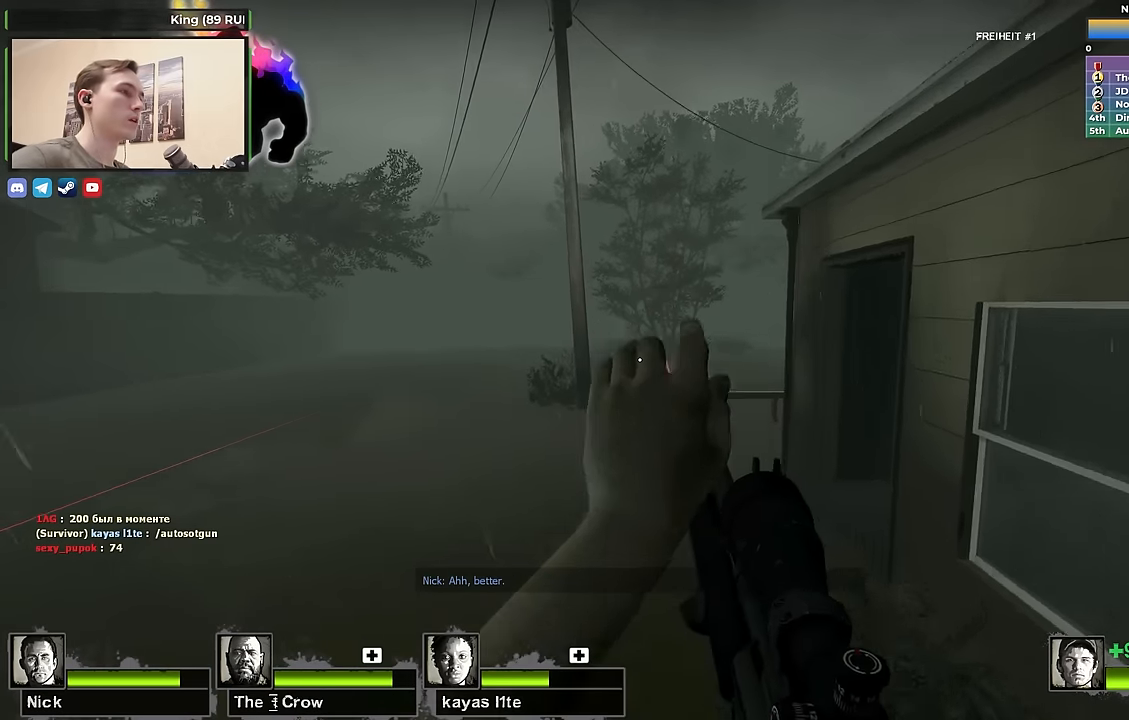
Gameplay with keyboard; each line is a JSON object with the keys held at the frame after it. "events" lists presses ("down") and releases ("up") of "1", "2", "3", "4", "a", "alt", "ctrl", "d", "e", "f", "q", "r", "s", "shift", "space", "tab" and "w" between this image and that frame as [ms after this image, input, new state], when the widget could be followed in between. No other keys are recorded. Mouse input is not recorded.
{"keys": ["w"], "events": [[183, "w", "down"], [267, "a", "up"]]}
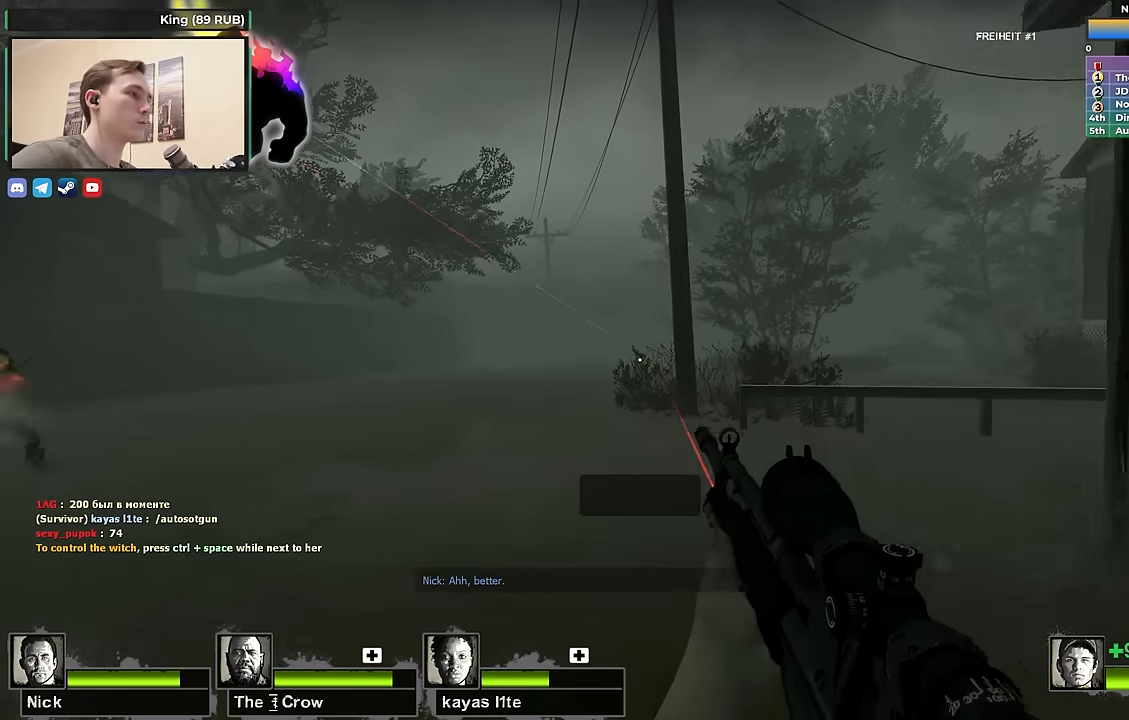
{"keys": ["w"], "events": []}
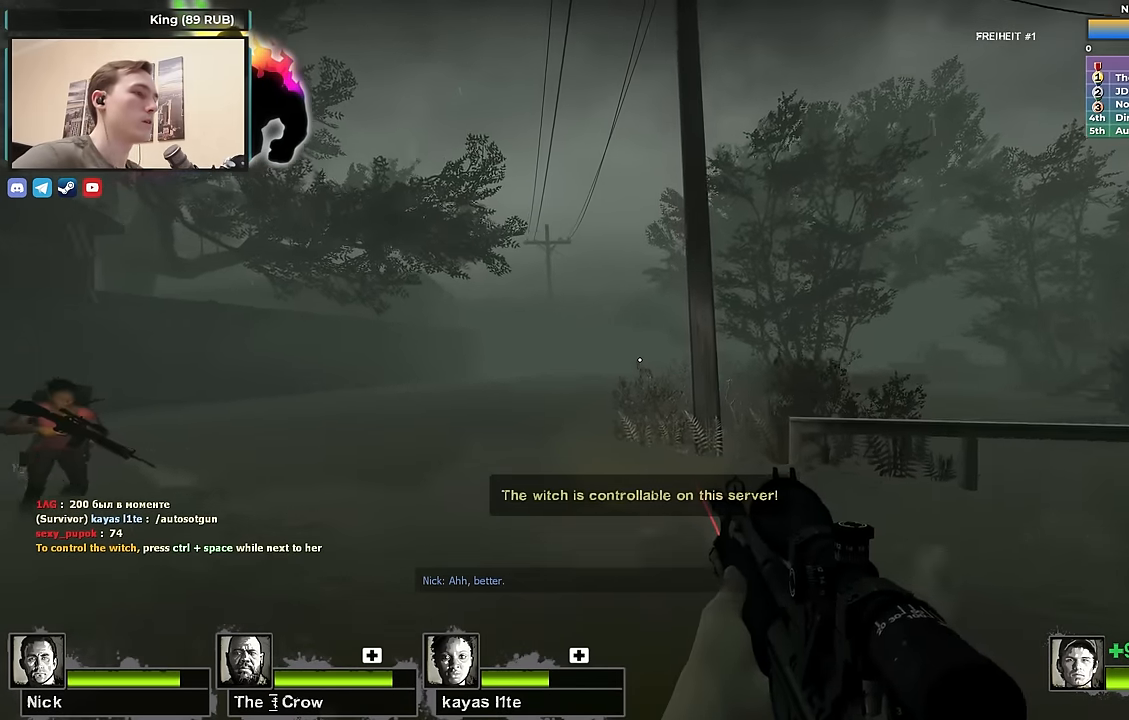
{"keys": ["a", "s"], "events": [[167, "a", "down"], [250, "w", "up"], [350, "s", "down"]]}
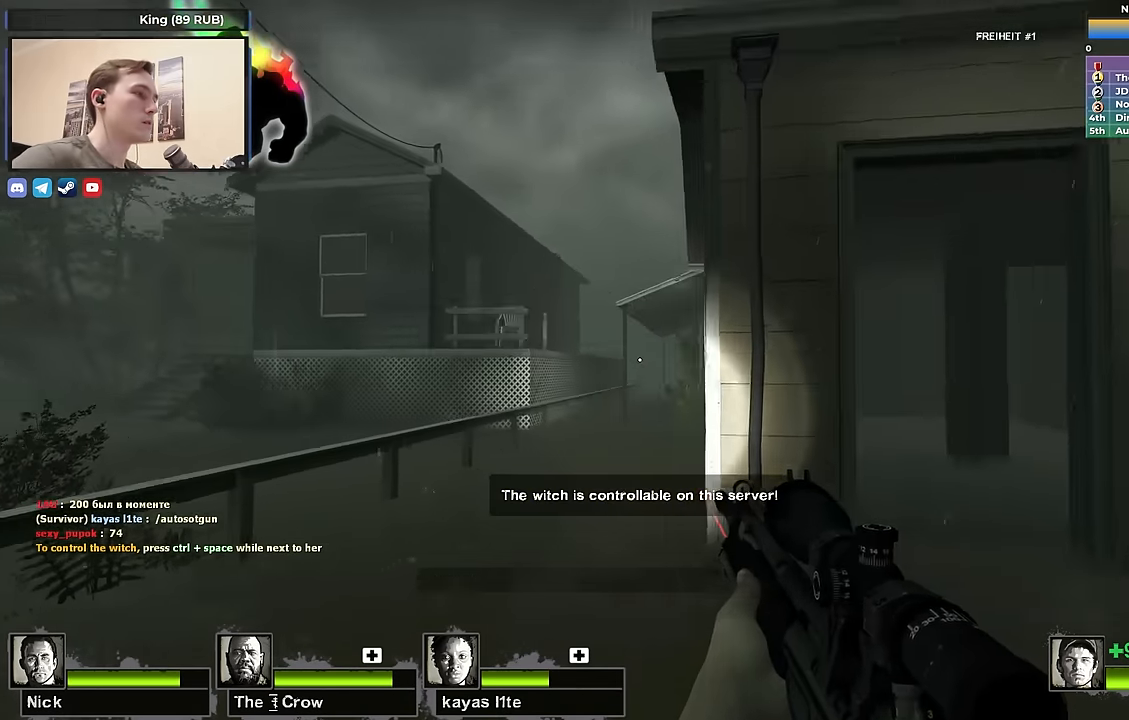
{"keys": ["s"], "events": [[367, "a", "up"]]}
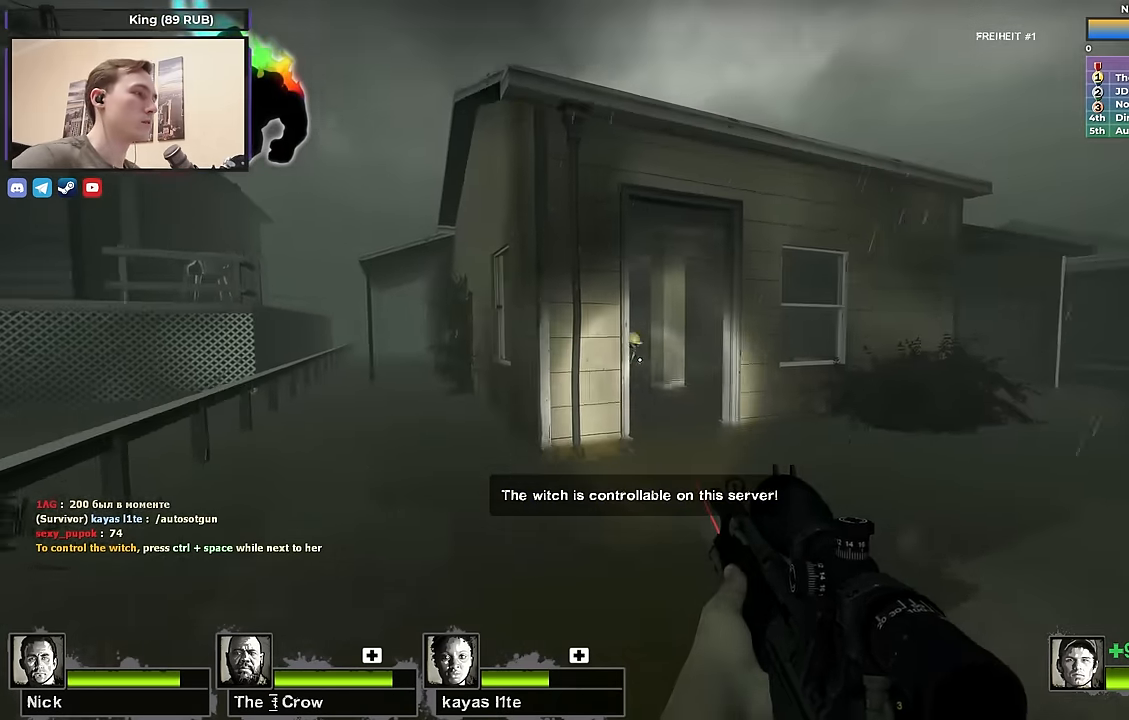
{"keys": ["a", "s"], "events": [[433, "a", "down"]]}
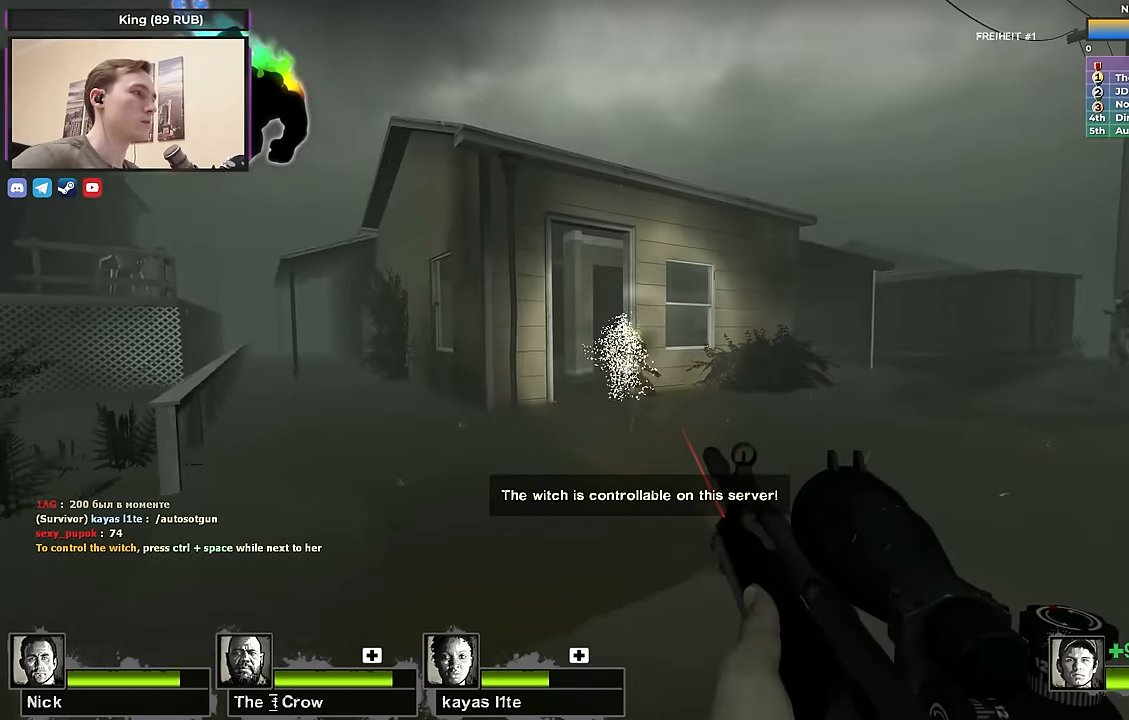
{"keys": ["w"], "events": [[117, "s", "up"], [251, "a", "up"], [251, "w", "down"]]}
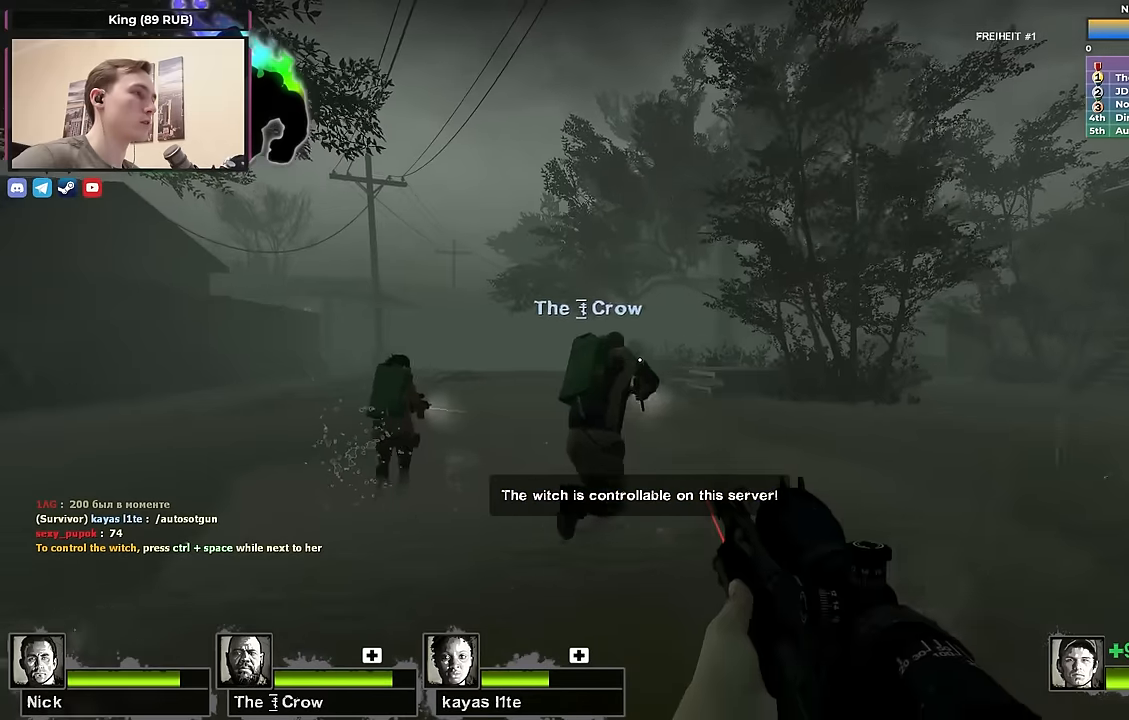
{"keys": ["w"], "events": []}
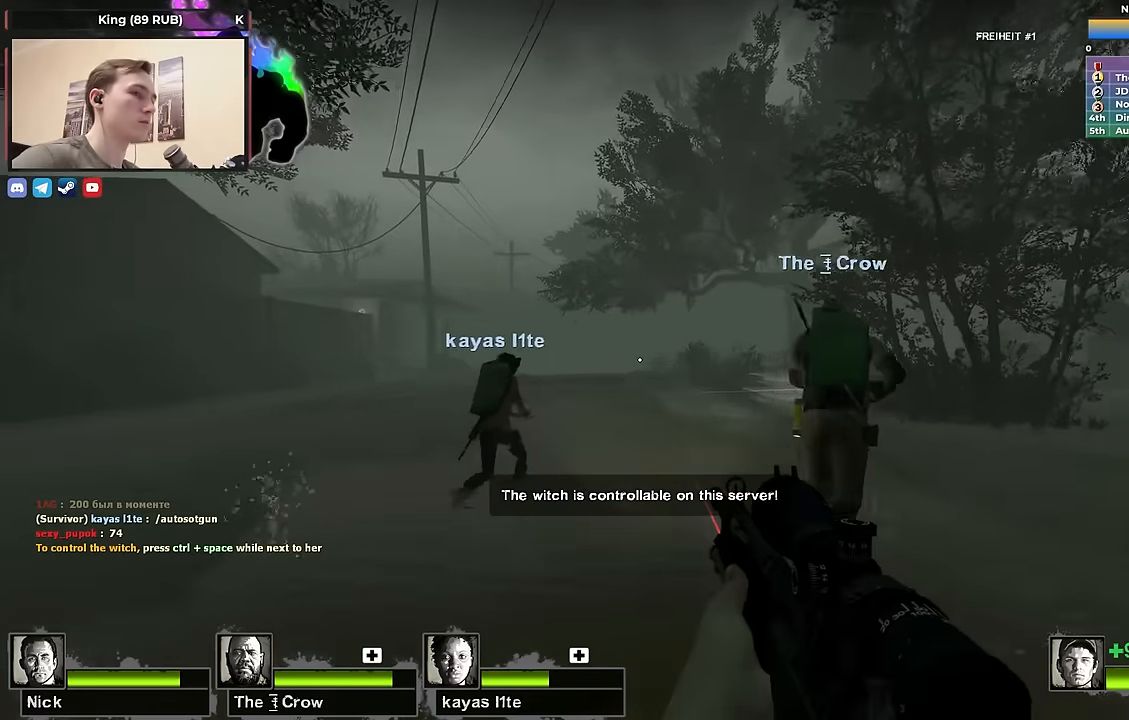
{"keys": ["w"], "events": []}
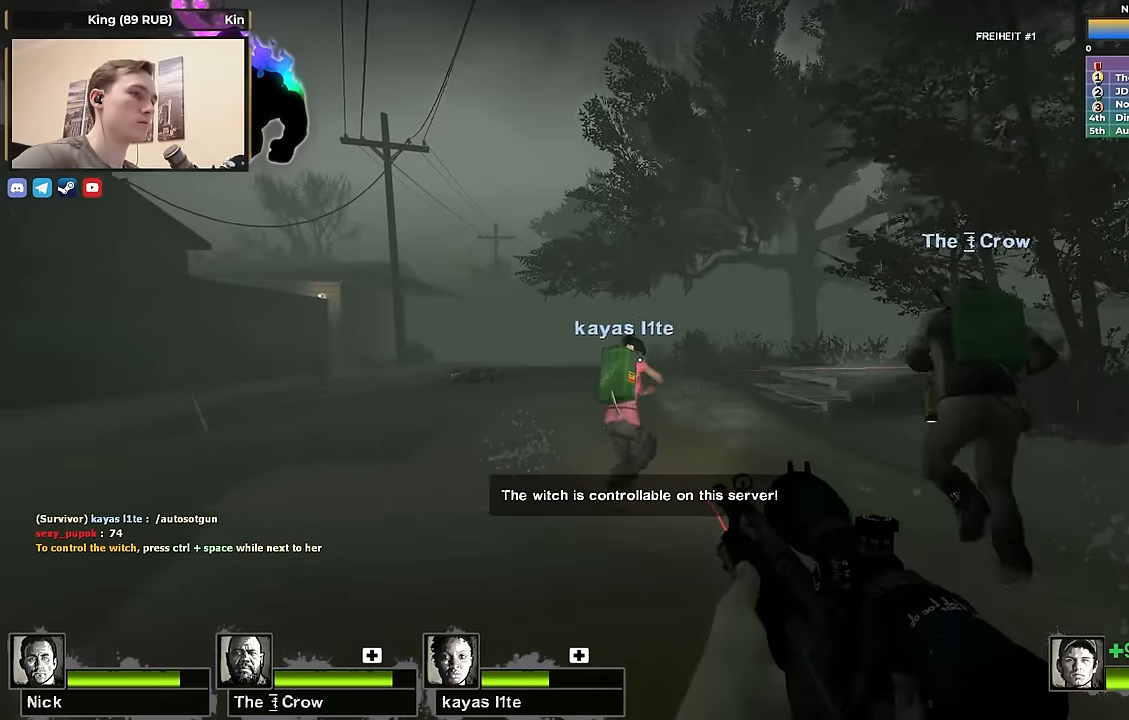
{"keys": ["w"], "events": []}
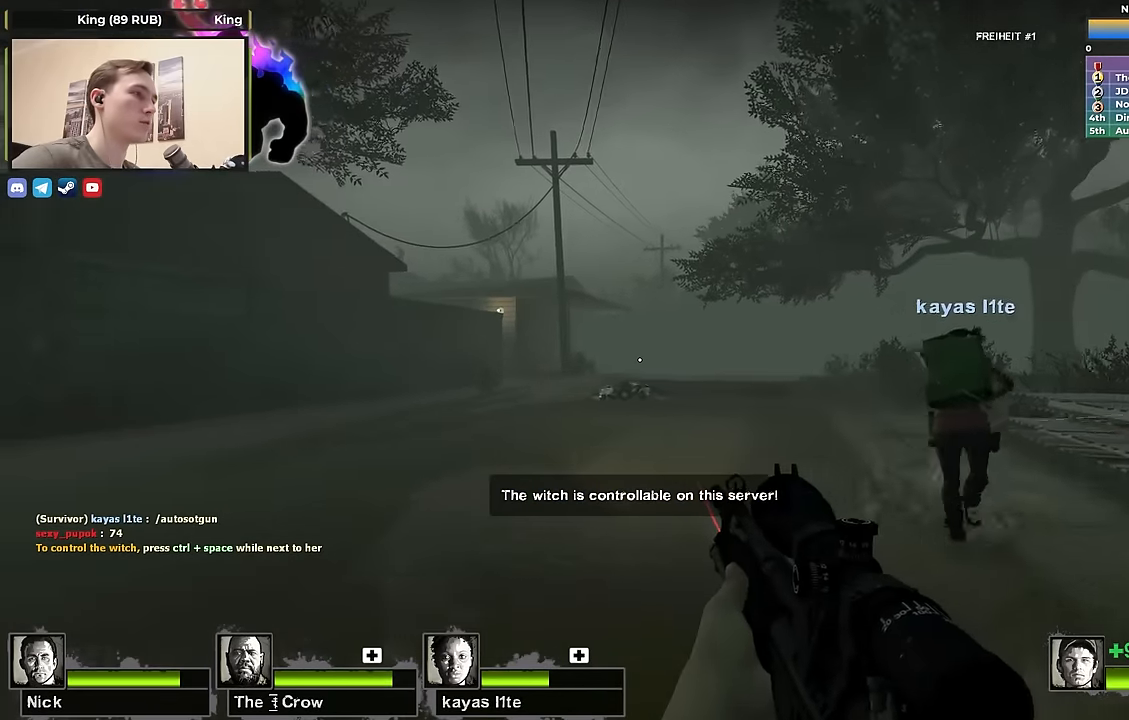
{"keys": ["d", "w"], "events": [[100, "d", "down"]]}
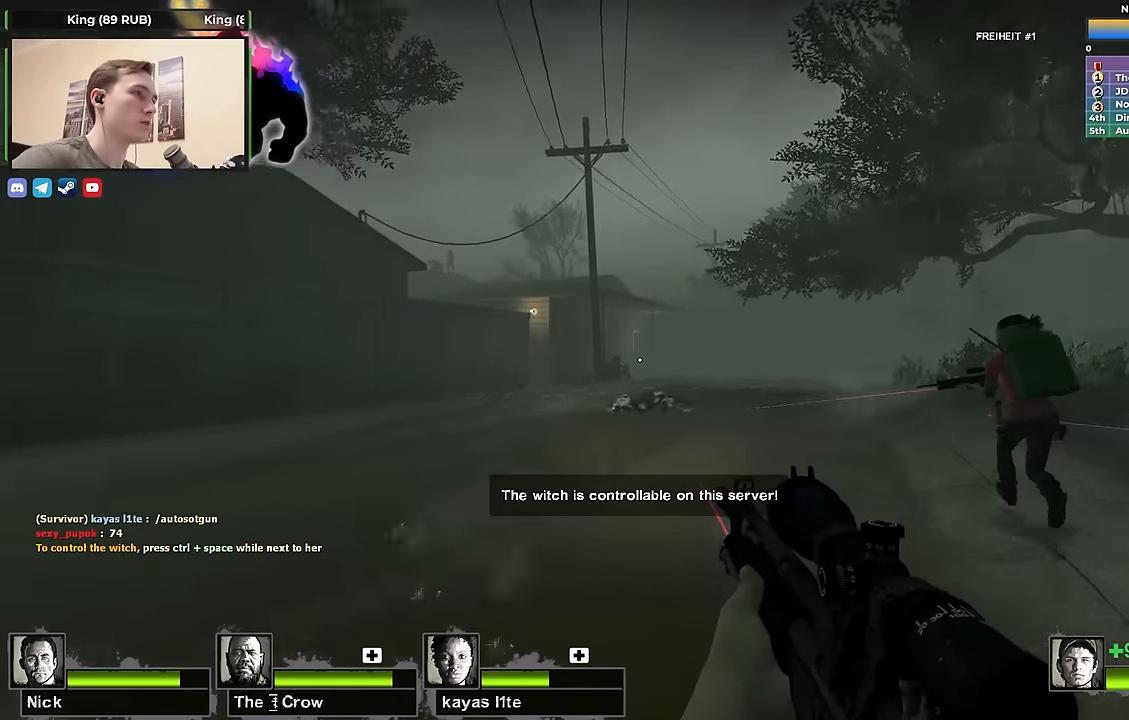
{"keys": ["shift", "w"], "events": [[266, "d", "up"], [300, "shift", "down"], [333, "f", "down"], [450, "f", "up"]]}
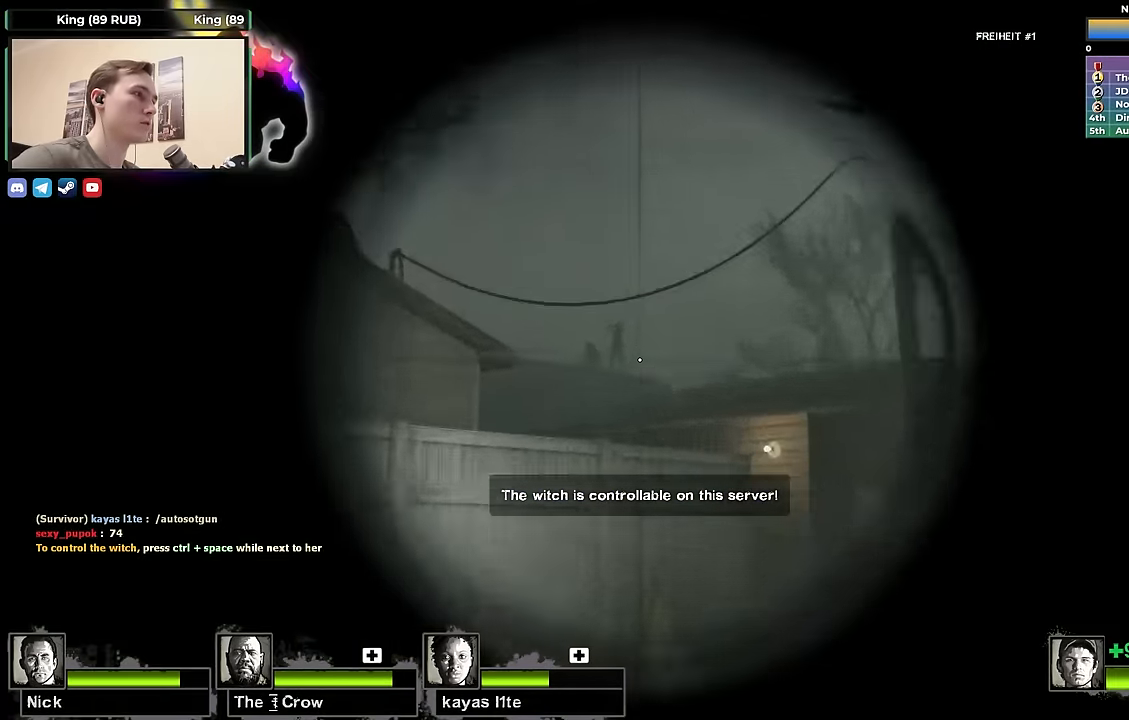
{"keys": ["shift", "w"], "events": []}
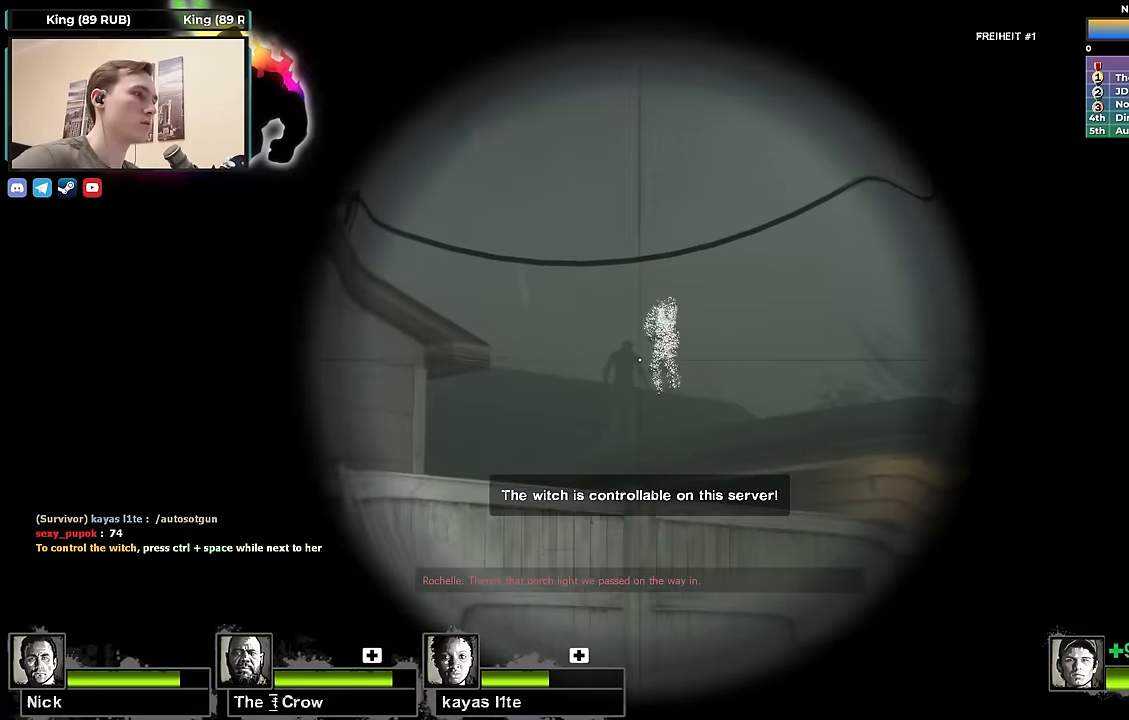
{"keys": ["d"], "events": [[183, "d", "down"], [183, "shift", "up"], [250, "w", "up"]]}
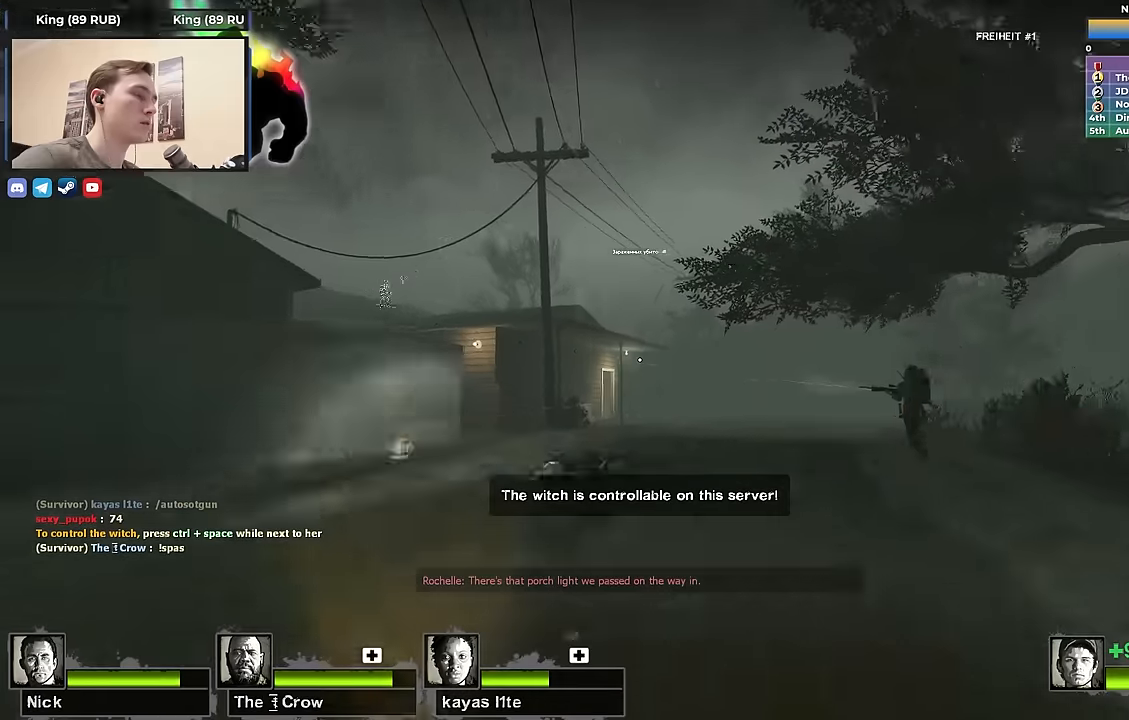
{"keys": ["d", "w"], "events": [[33, "w", "down"]]}
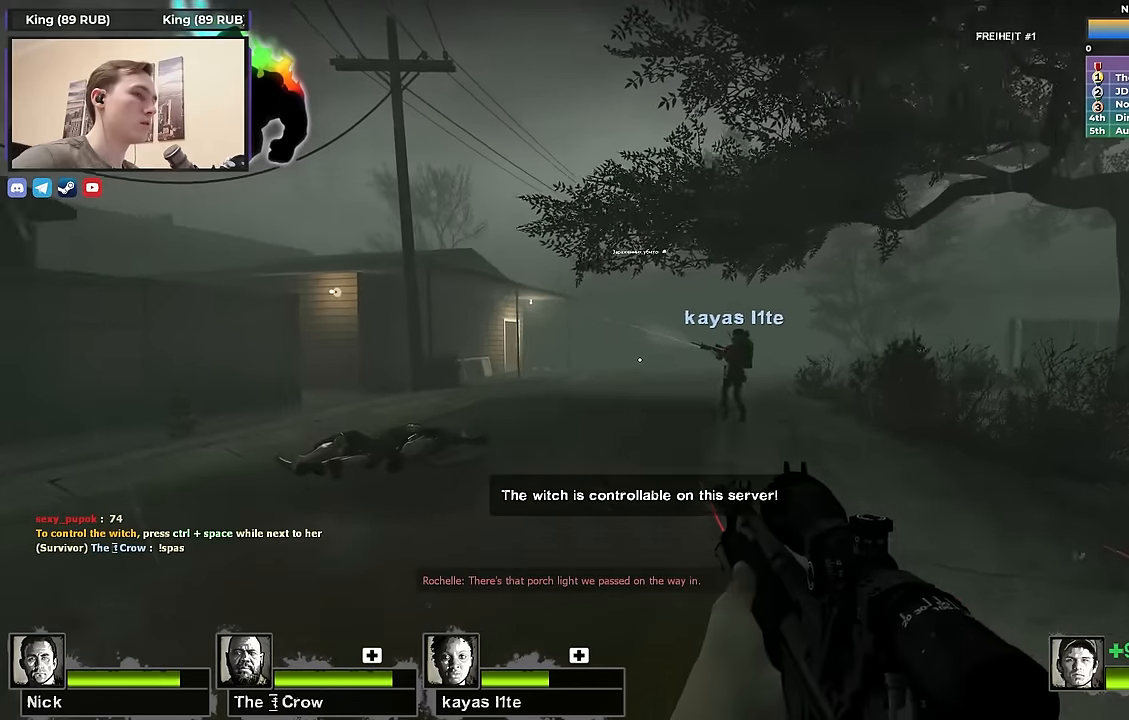
{"keys": ["w"], "events": [[183, "d", "up"]]}
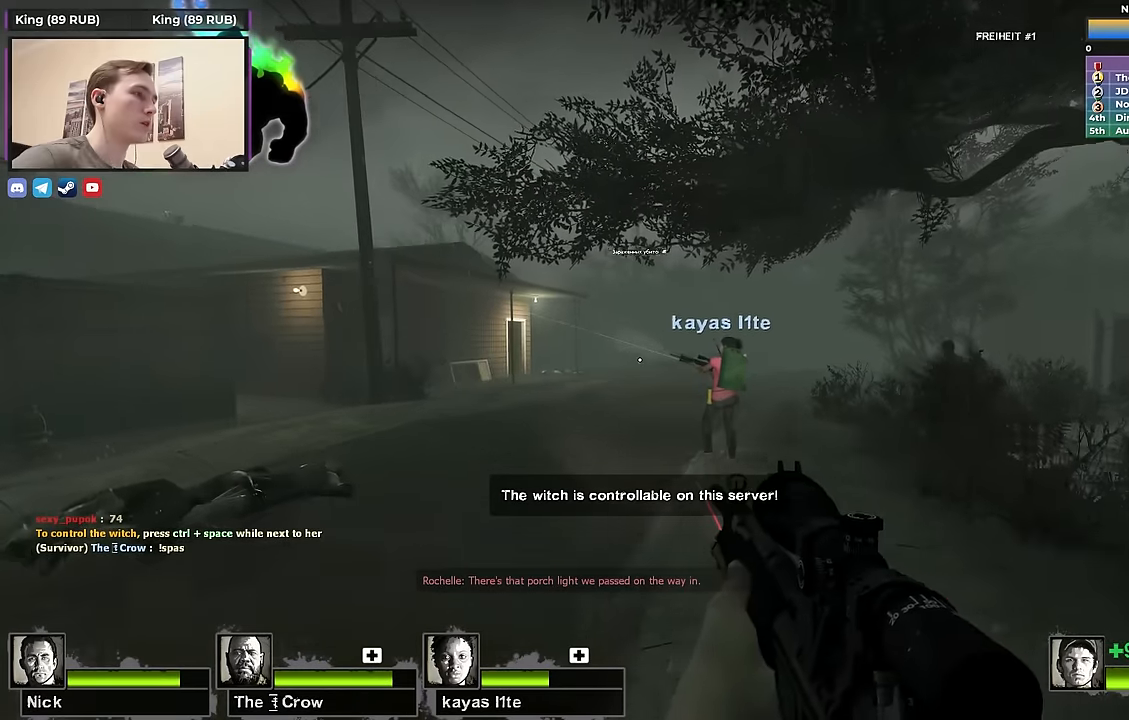
{"keys": ["d"], "events": [[150, "d", "down"], [383, "w", "up"]]}
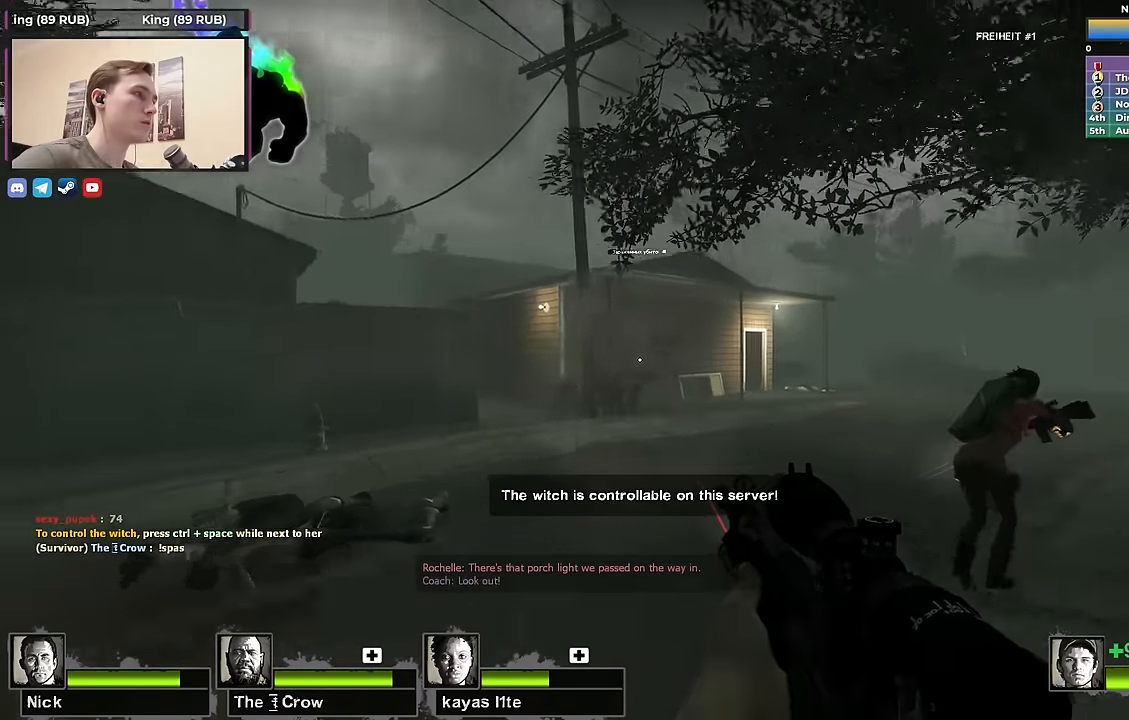
{"keys": ["w"], "events": [[17, "w", "down"], [167, "a", "down"], [167, "d", "up"], [400, "a", "up"]]}
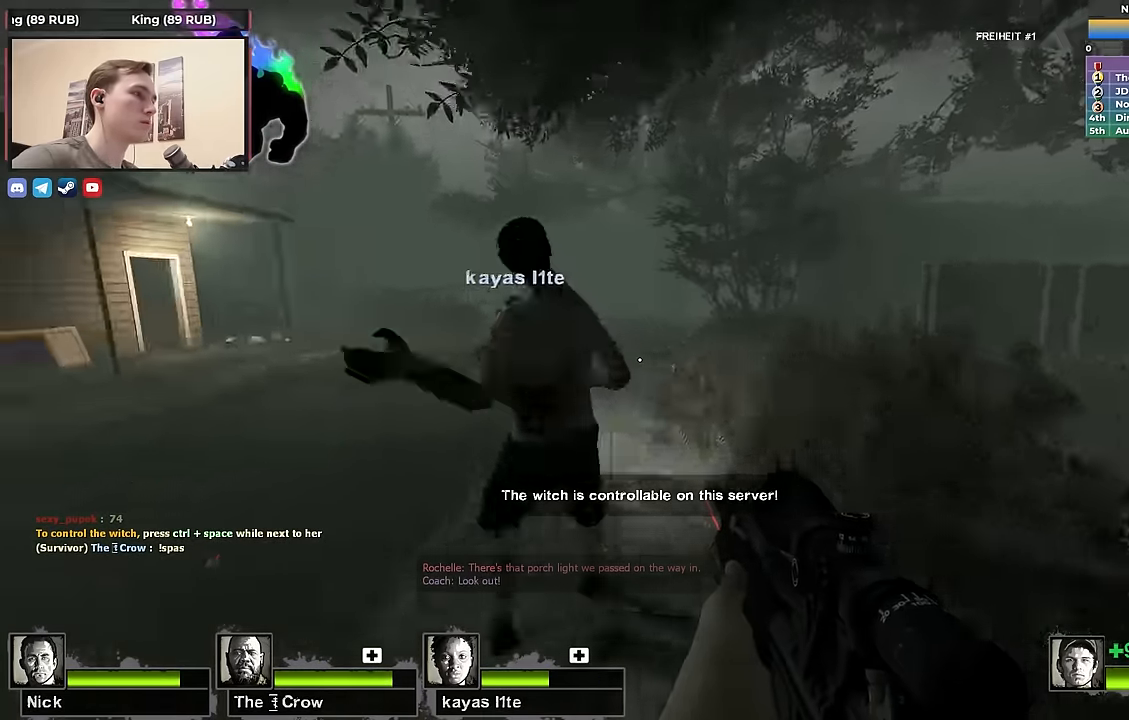
{"keys": ["d", "w"], "events": [[100, "d", "down"], [150, "w", "up"], [467, "w", "down"]]}
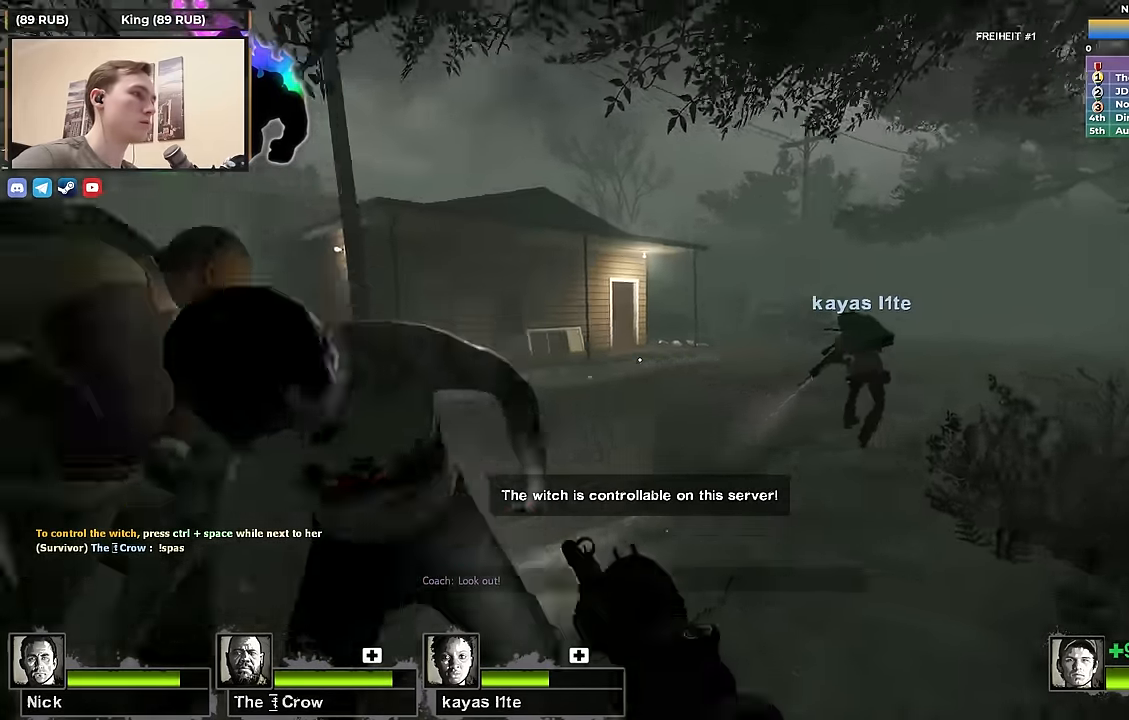
{"keys": ["d"], "events": [[233, "w", "up"], [333, "s", "down"], [433, "s", "up"]]}
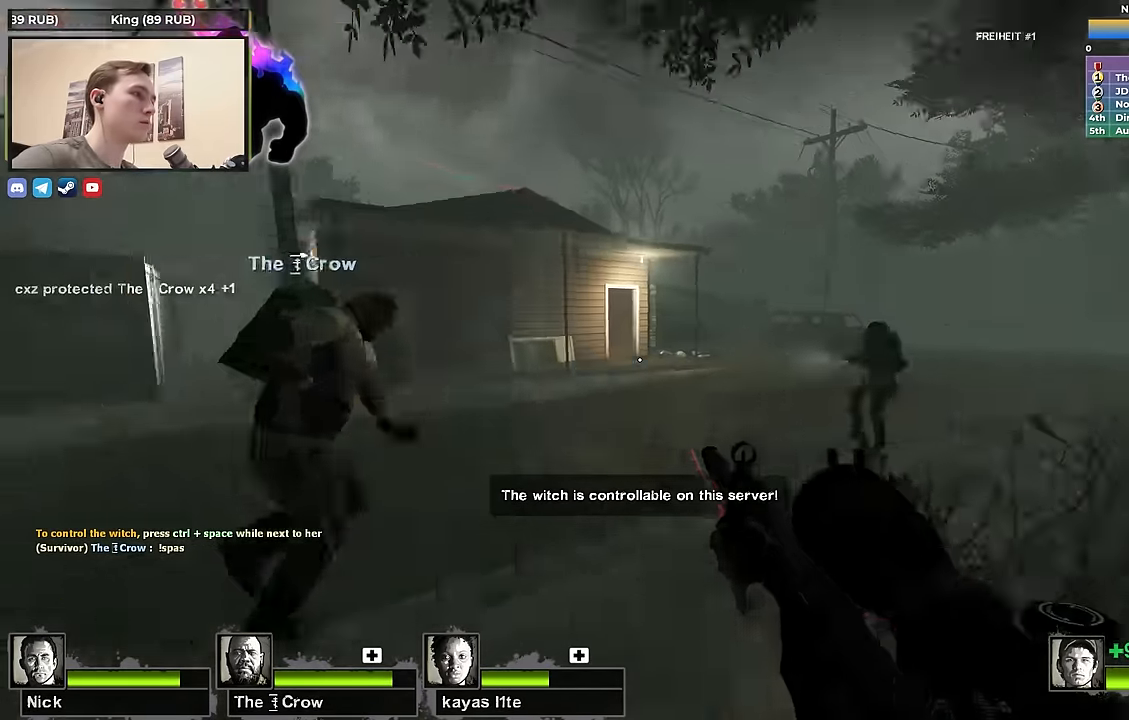
{"keys": ["d", "space", "w"], "events": [[17, "w", "down"], [167, "d", "up"], [450, "d", "down"], [483, "space", "down"]]}
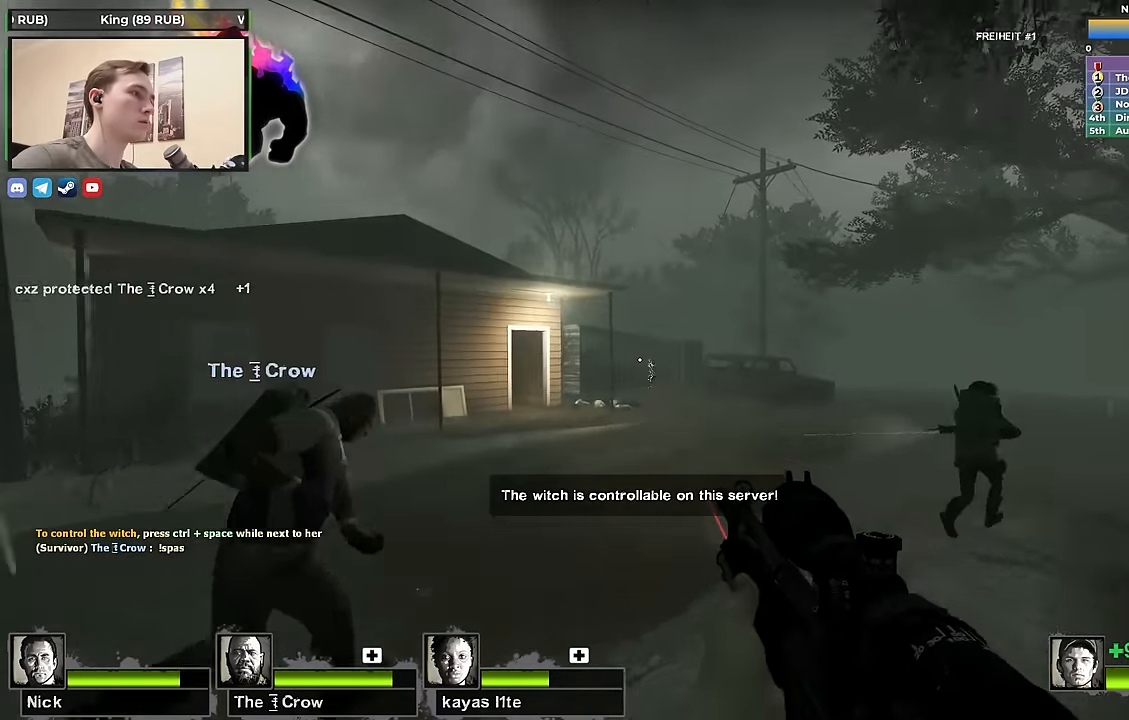
{"keys": ["d", "w"], "events": [[33, "w", "up"], [183, "space", "up"], [233, "s", "down"], [317, "s", "up"], [500, "w", "down"]]}
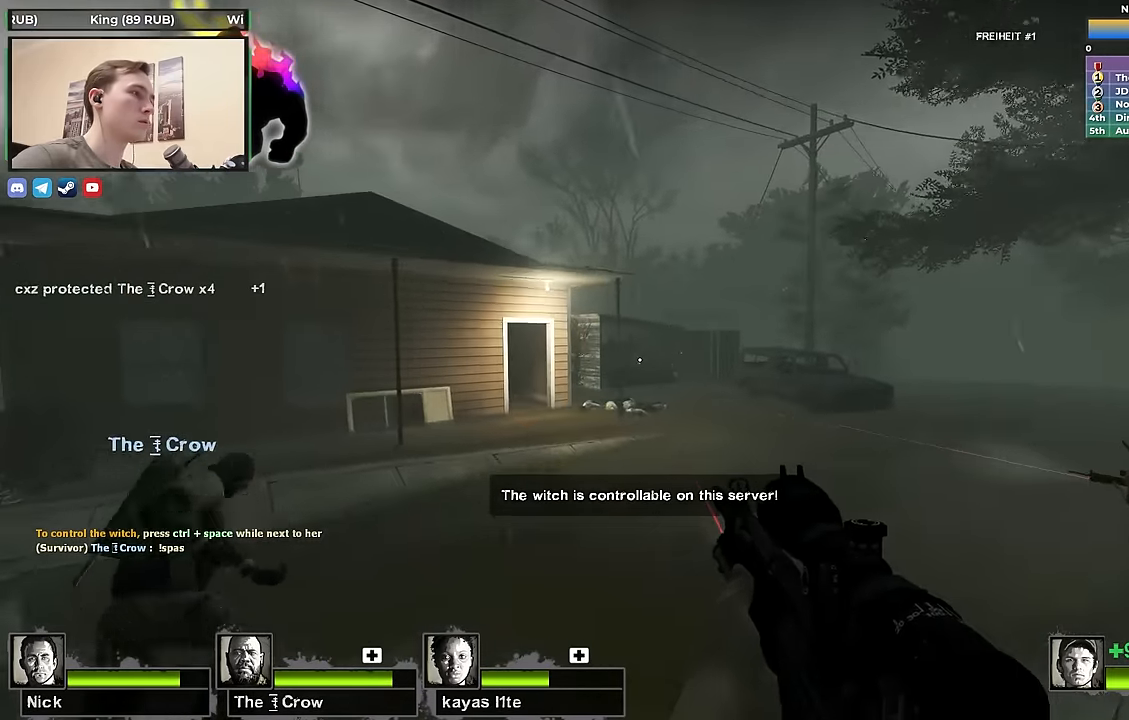
{"keys": ["d", "w"], "events": []}
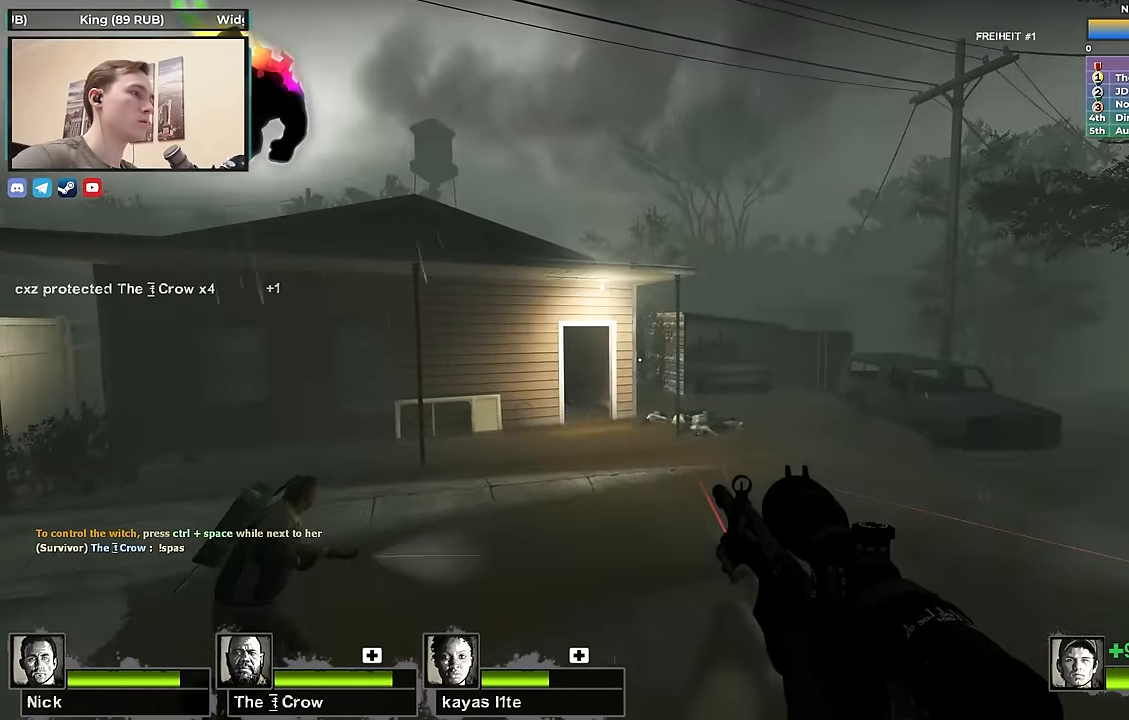
{"keys": ["d", "w"], "events": []}
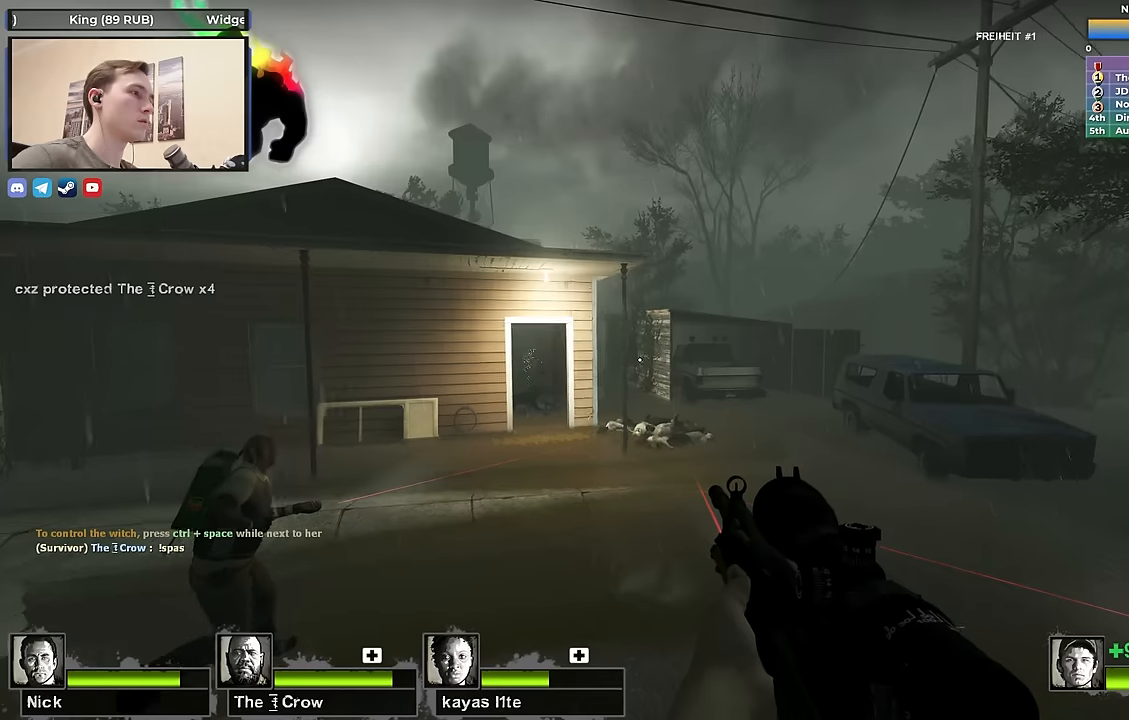
{"keys": ["d", "w"], "events": [[84, "w", "up"], [184, "w", "down"]]}
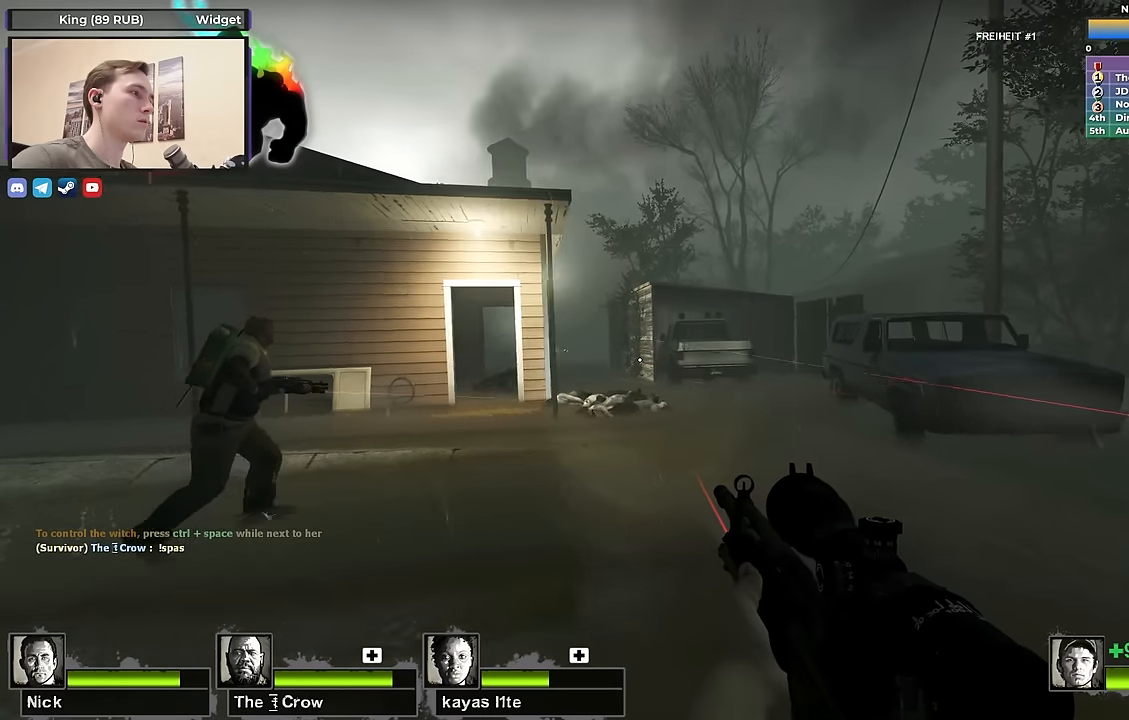
{"keys": ["d", "w"], "events": []}
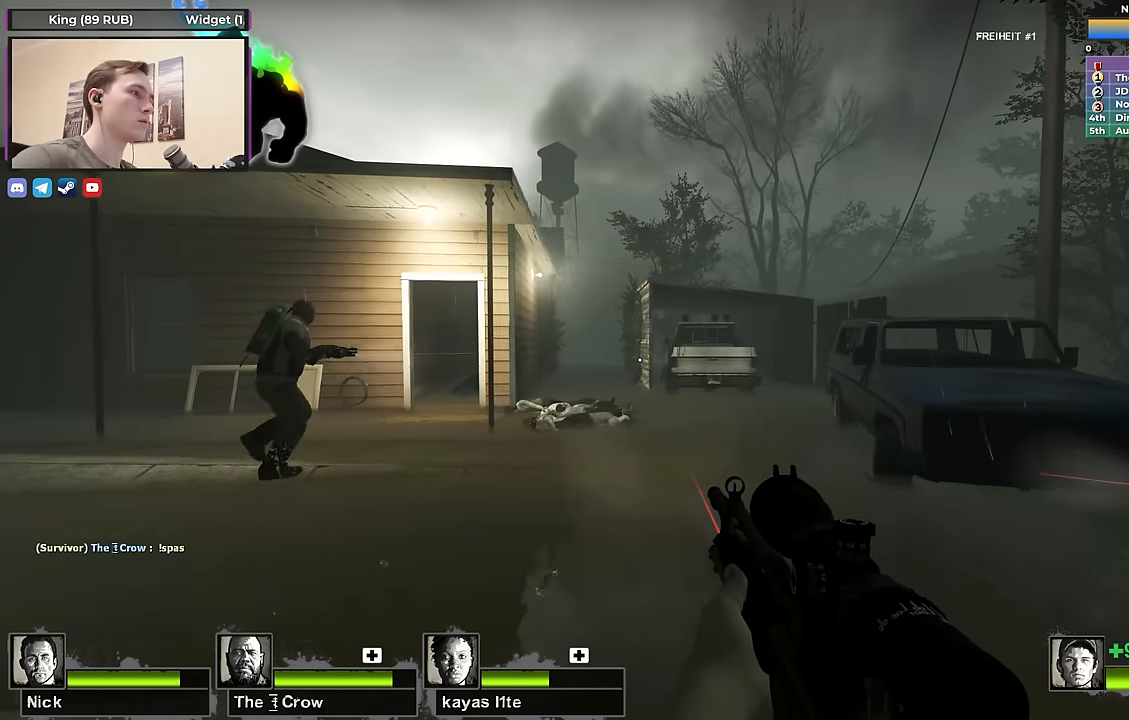
{"keys": ["d", "w"], "events": []}
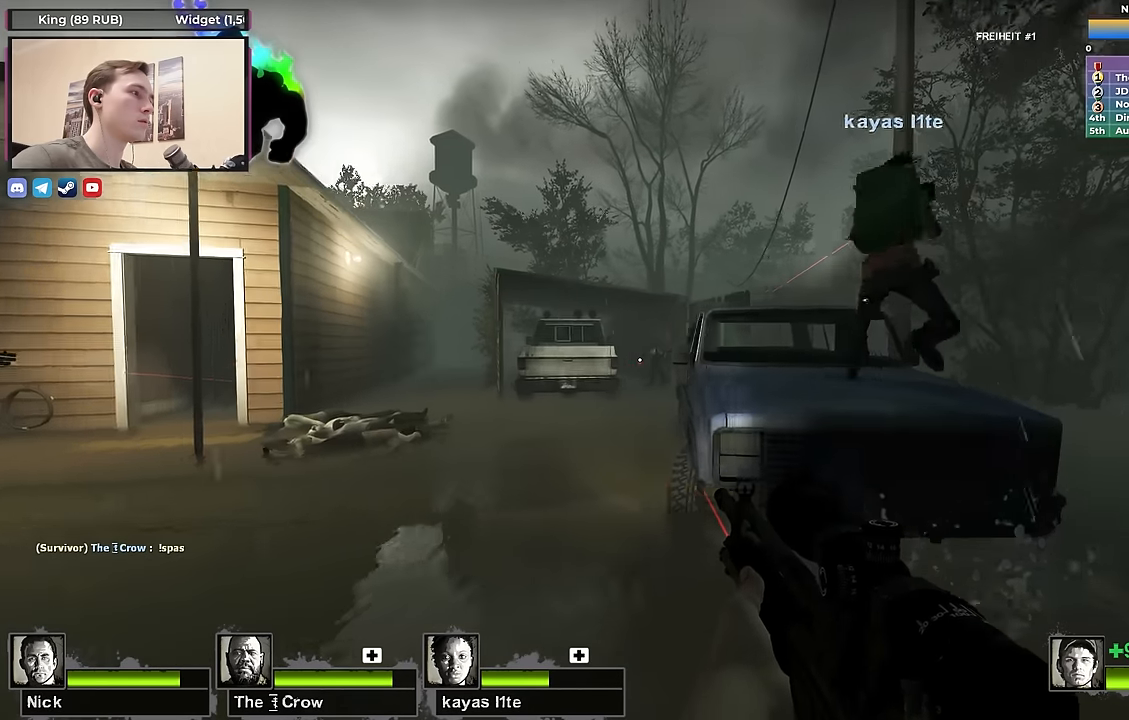
{"keys": ["ctrl", "d", "w"], "events": [[50, "d", "up"], [317, "ctrl", "down"], [317, "d", "down"], [317, "space", "down"], [417, "w", "up"], [450, "space", "up"], [500, "w", "down"]]}
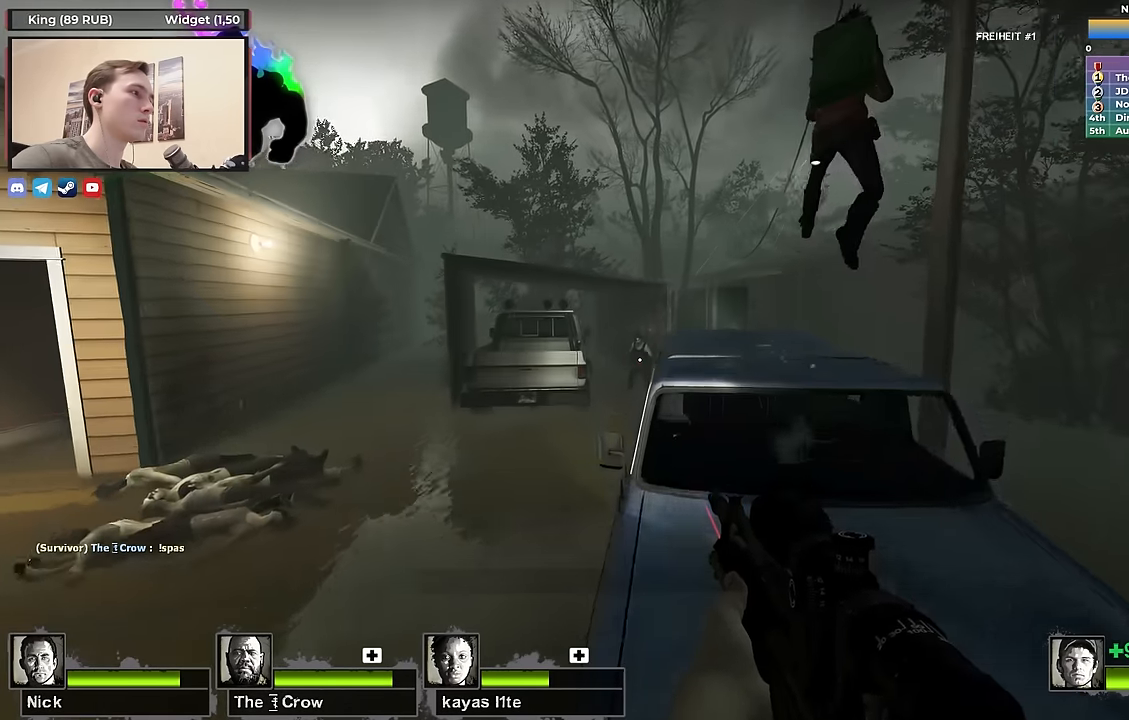
{"keys": ["space", "w"], "events": [[100, "d", "up"], [150, "ctrl", "up"], [484, "space", "down"]]}
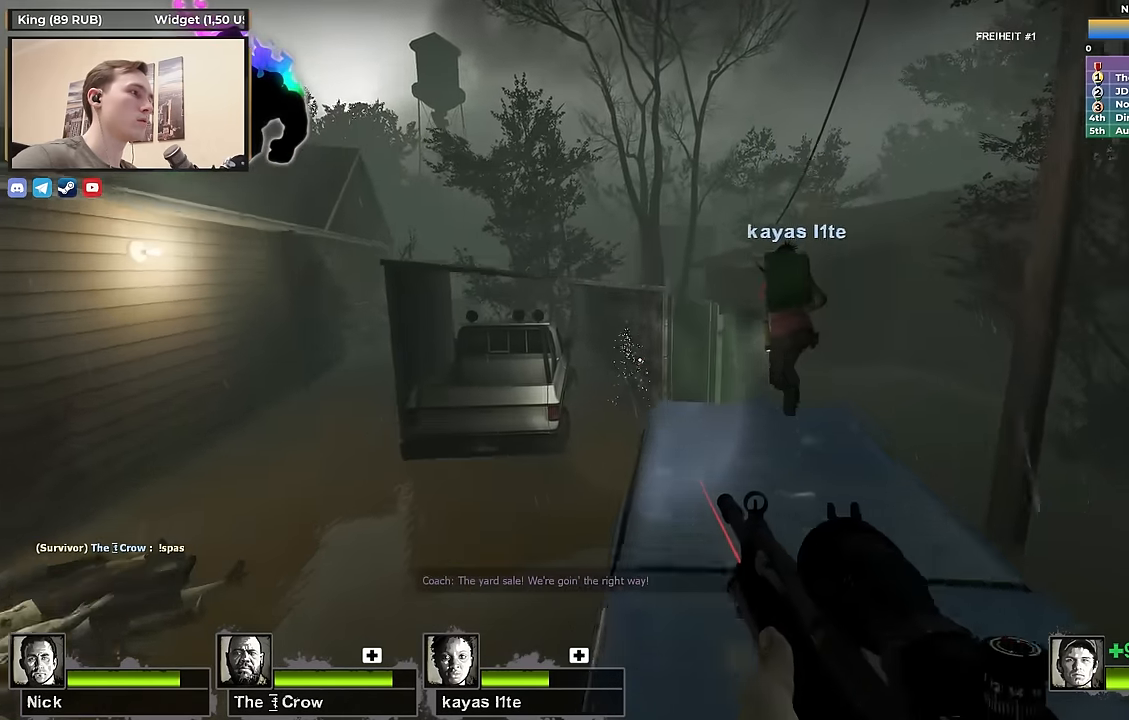
{"keys": ["w"], "events": [[17, "d", "down"], [67, "w", "up"], [117, "space", "up"], [217, "w", "down"], [300, "d", "up"]]}
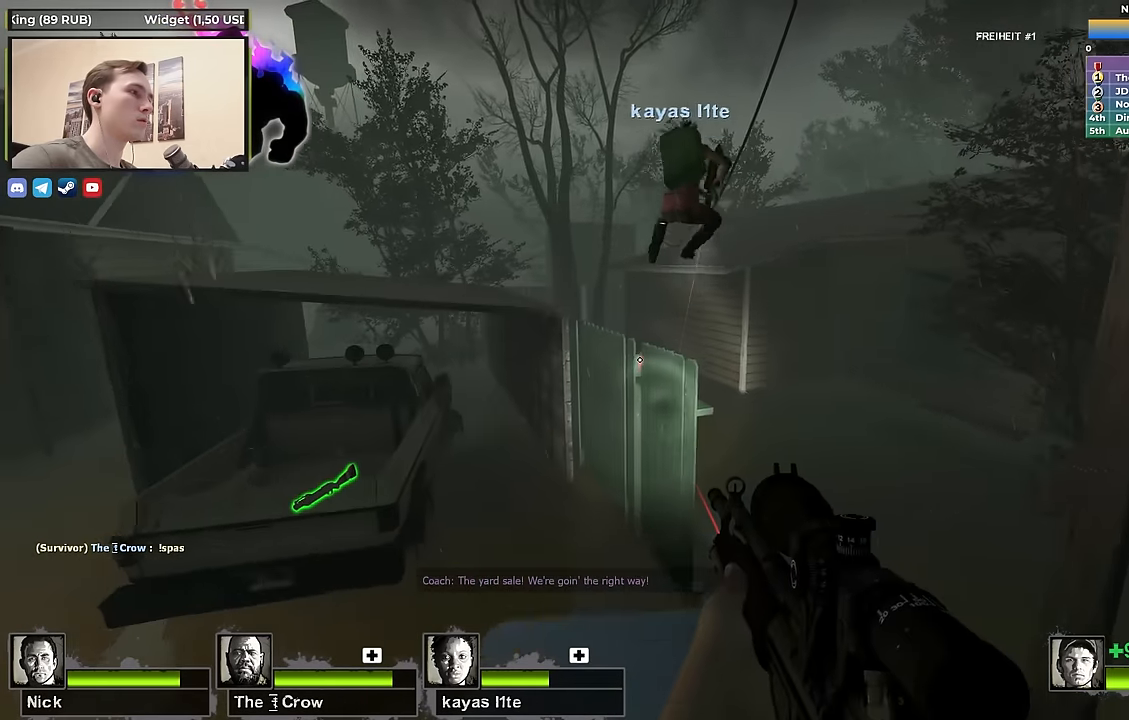
{"keys": ["d", "space"], "events": [[317, "space", "down"], [367, "d", "down"], [417, "w", "up"]]}